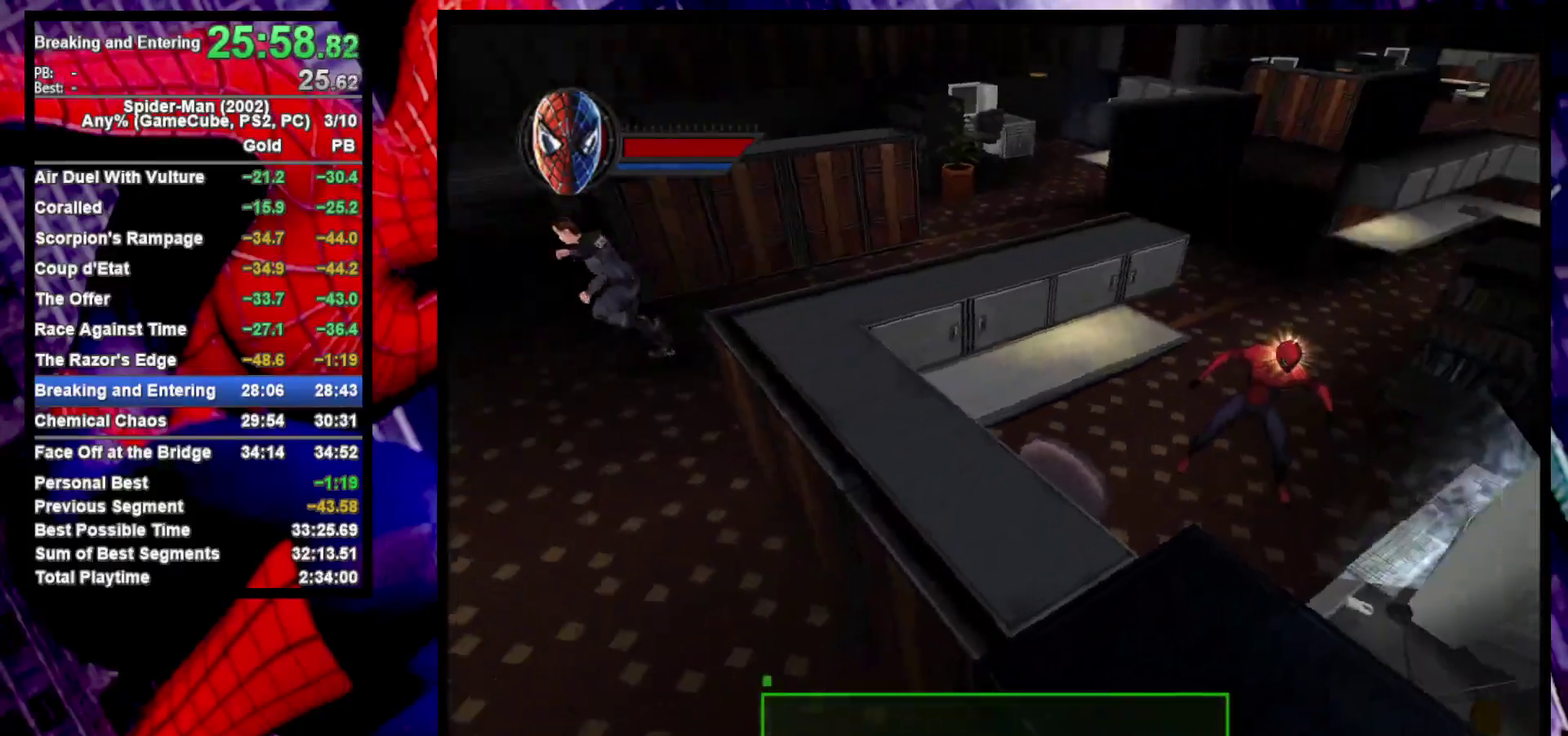
Gameplay with a controller (PlayStation layout); each line is a JSON object with the inputs held at the frame after it. "events" lists button and stick changes between this image and that frame as [ms after this image, input, new state], when the widget could be followed in between. Not read: R1.
{"buttons": [], "left_stick": "center", "right_stick": "center", "events": []}
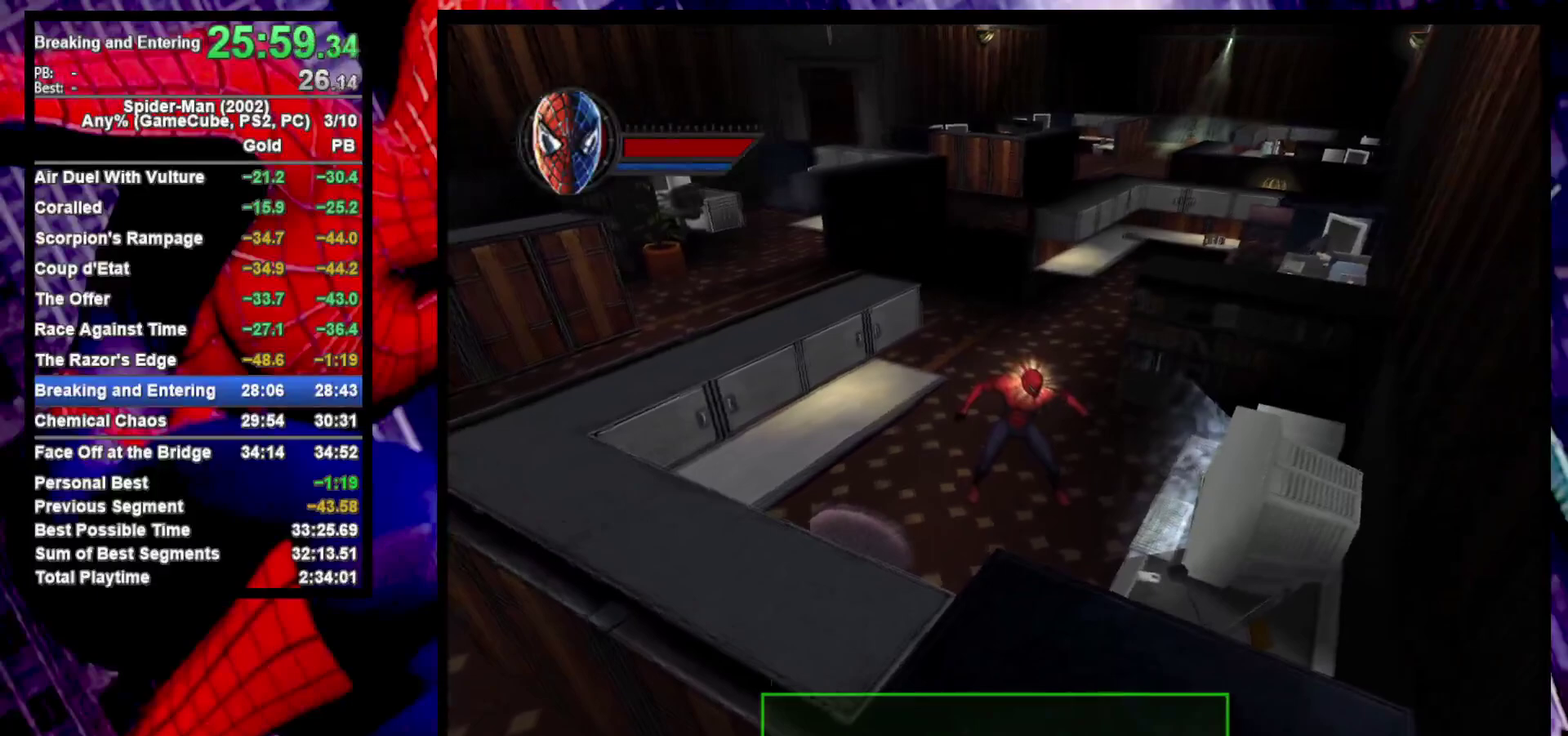
{"buttons": [], "left_stick": "left", "right_stick": "center", "events": [[367, "left_stick", "left"]]}
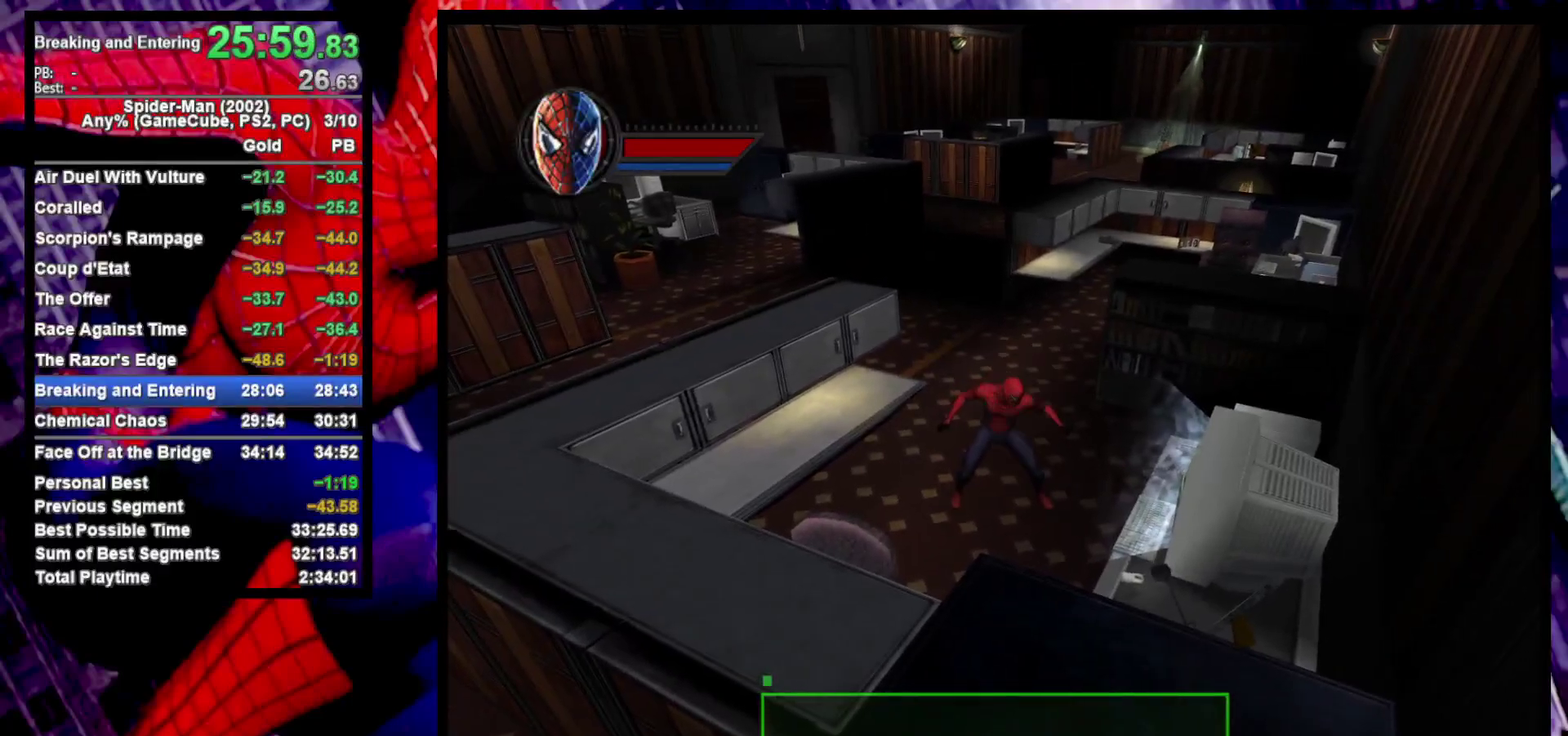
{"buttons": [], "left_stick": "left", "right_stick": "center", "events": []}
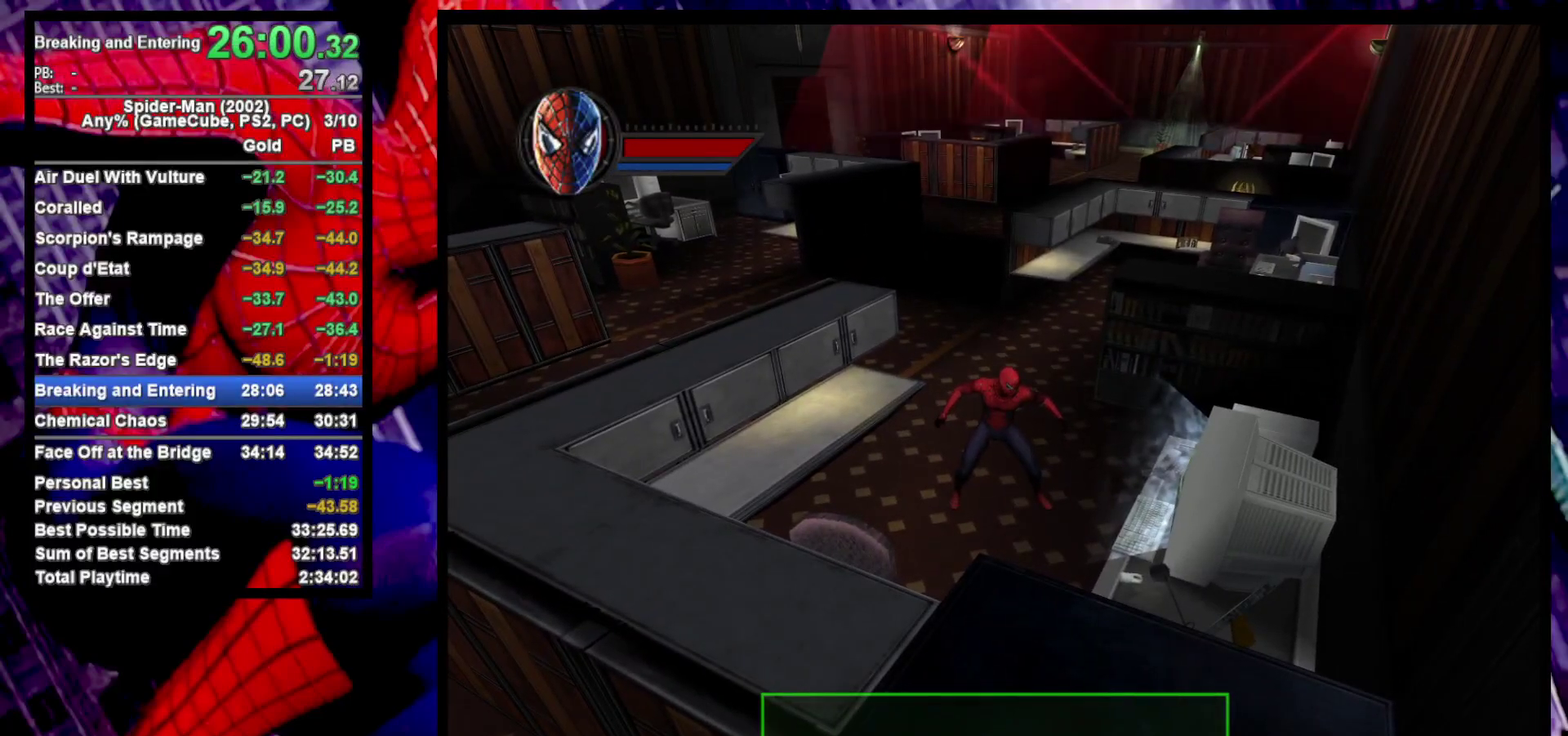
{"buttons": [], "left_stick": "left", "right_stick": "center", "events": []}
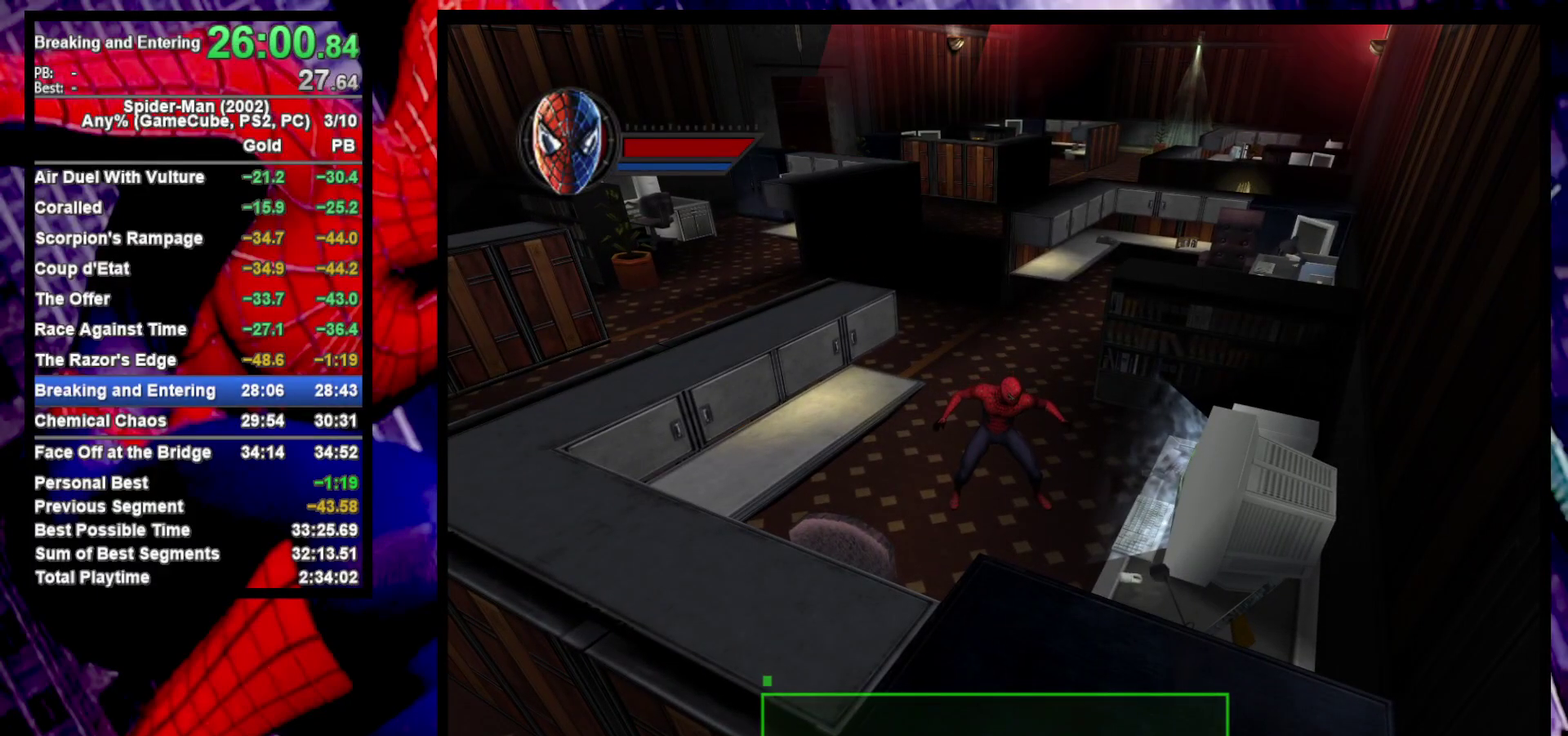
{"buttons": [], "left_stick": "left", "right_stick": "center", "events": []}
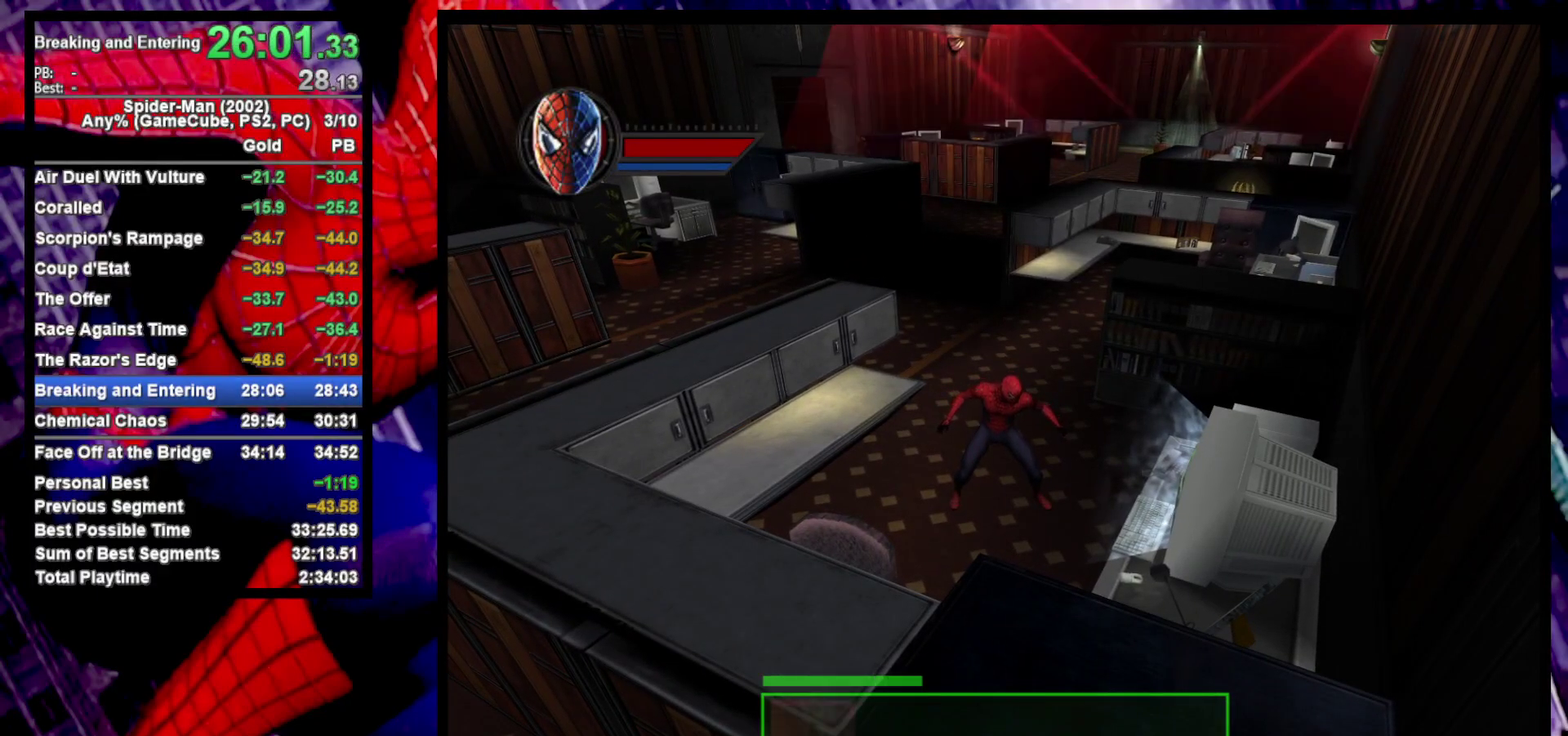
{"buttons": [], "left_stick": "left", "right_stick": "center", "events": []}
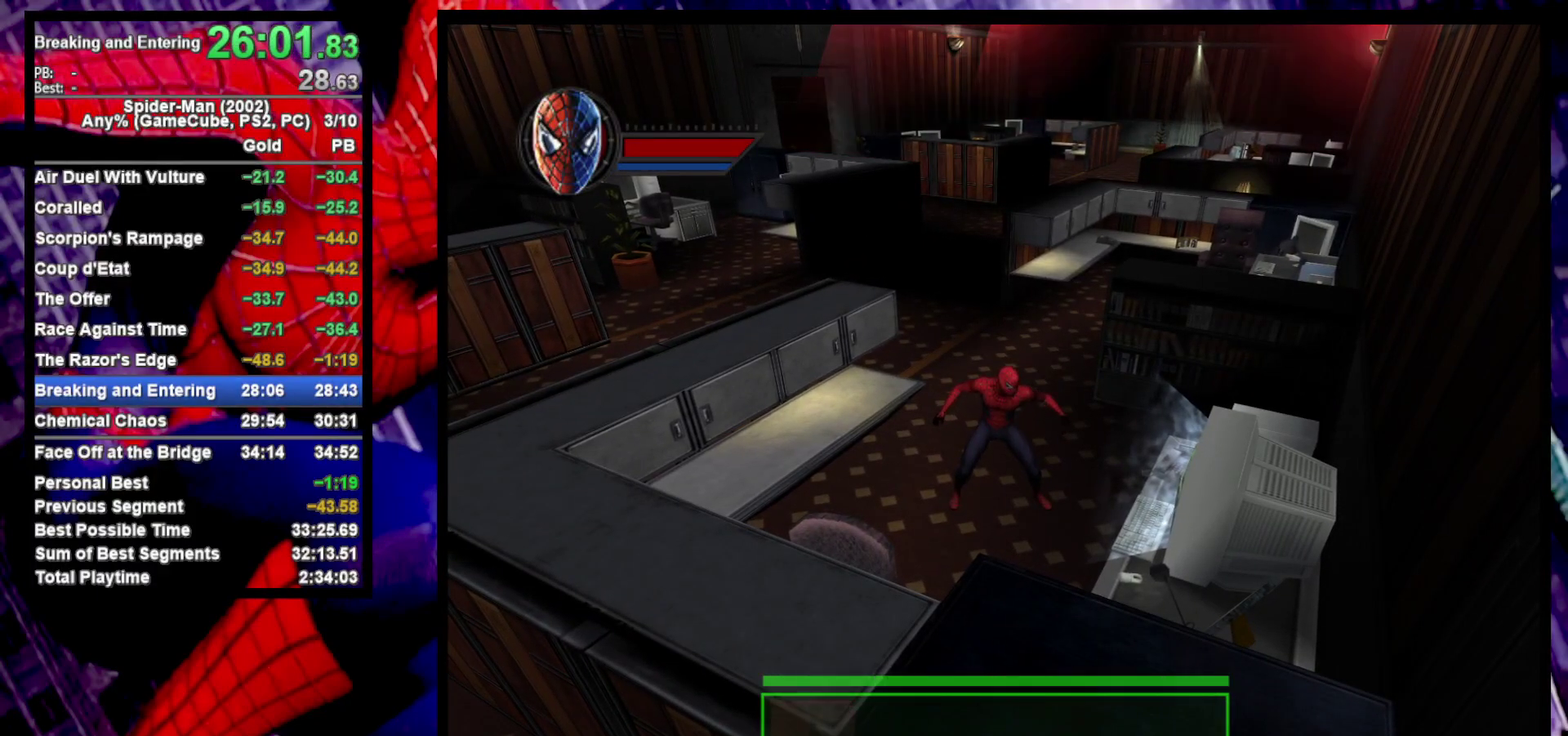
{"buttons": [], "left_stick": "up-left", "right_stick": "center", "events": [[483, "left_stick", "up-left"]]}
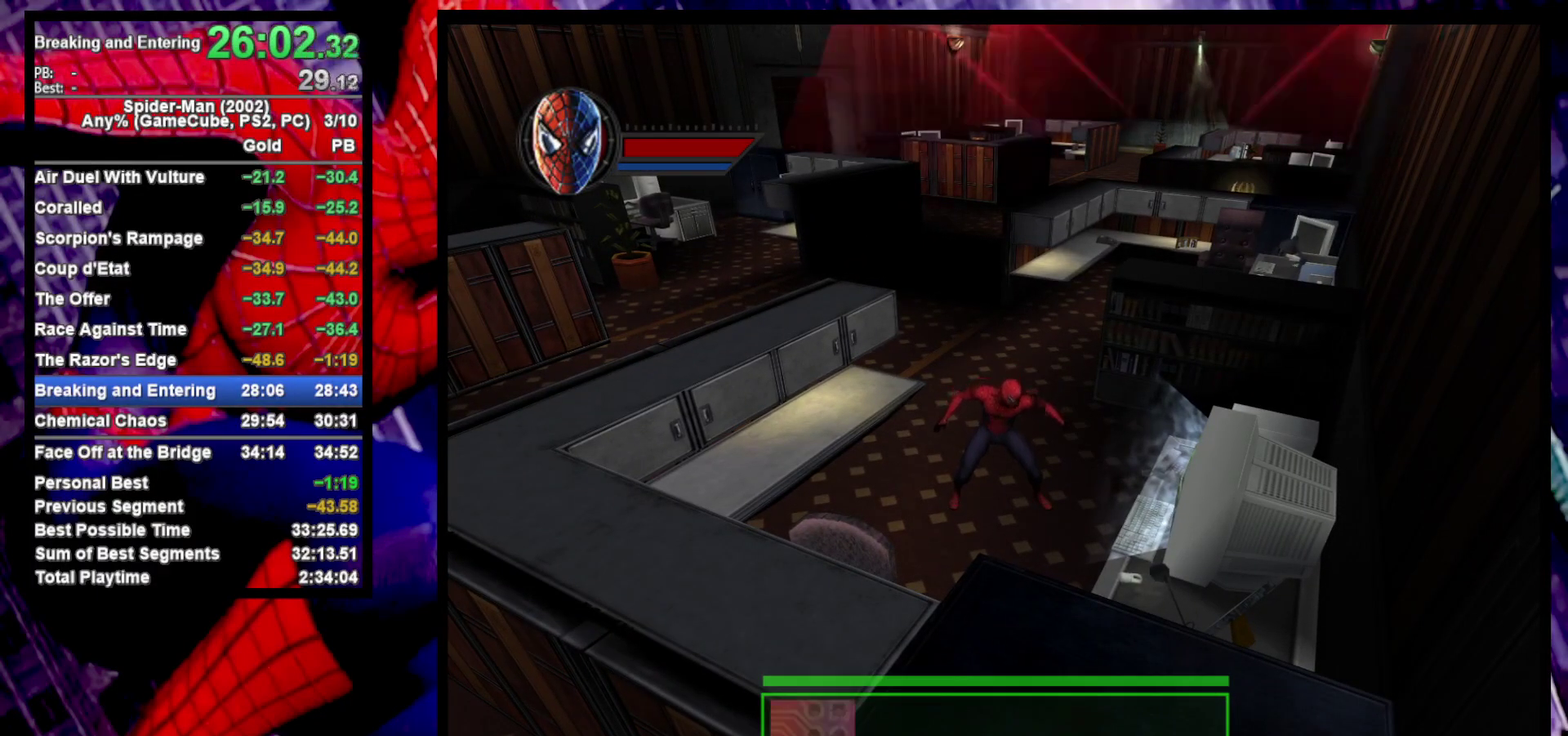
{"buttons": [], "left_stick": "up-right", "right_stick": "center", "events": [[33, "left_stick", "down-right"], [200, "left_stick", "up-left"], [400, "left_stick", "up"], [467, "left_stick", "up-right"]]}
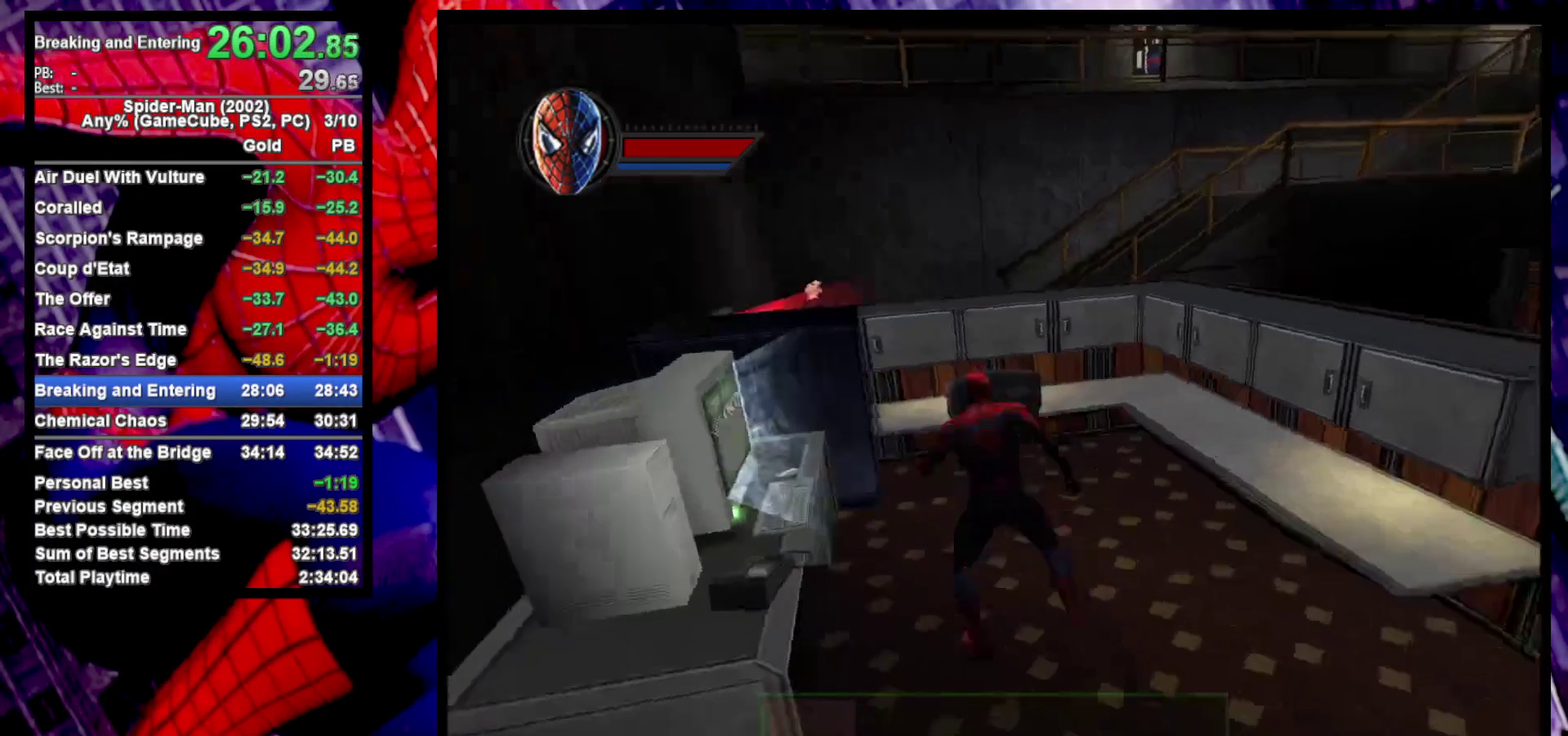
{"buttons": [], "left_stick": "up-right", "right_stick": "down-right"}
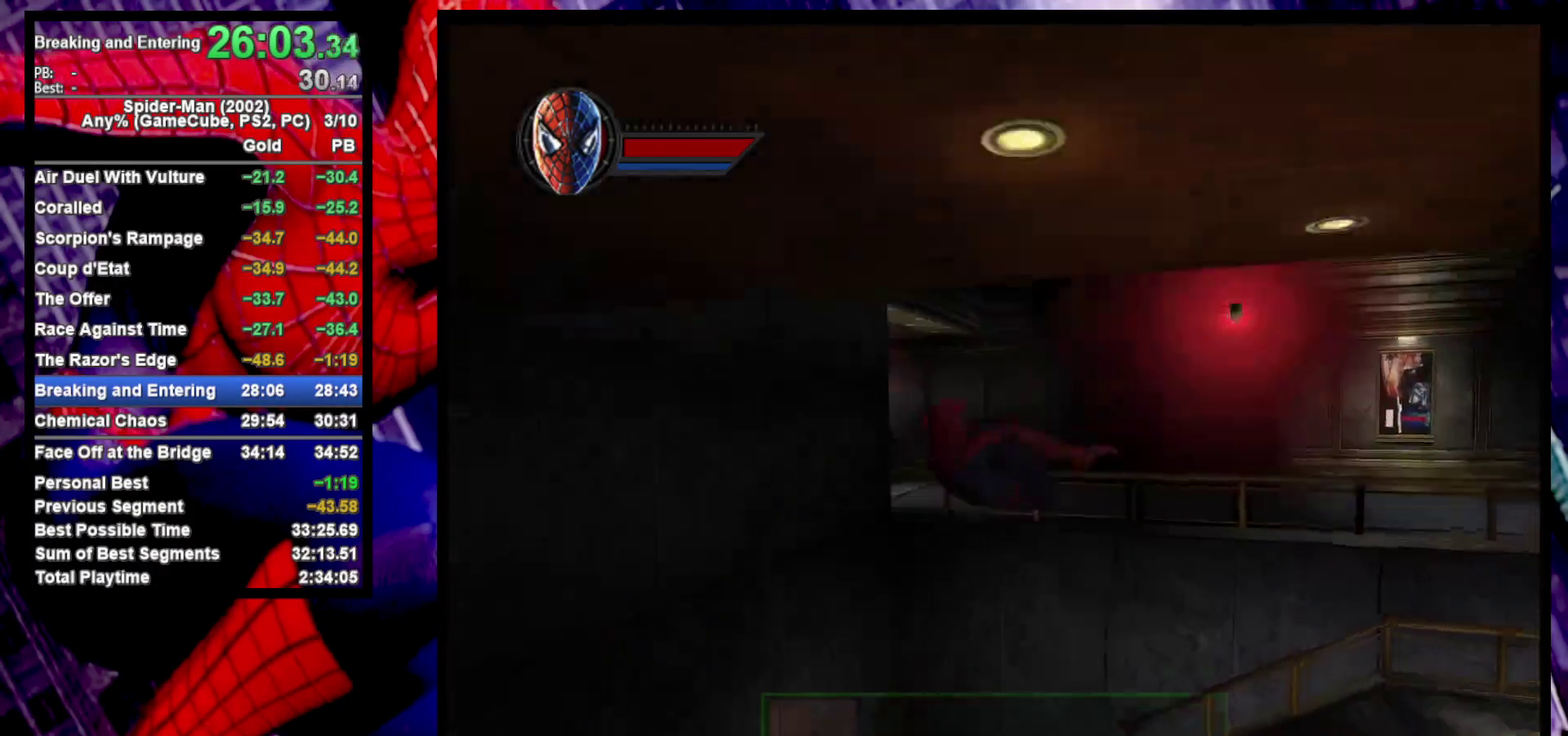
{"buttons": ["R2"], "left_stick": "right", "right_stick": "center"}
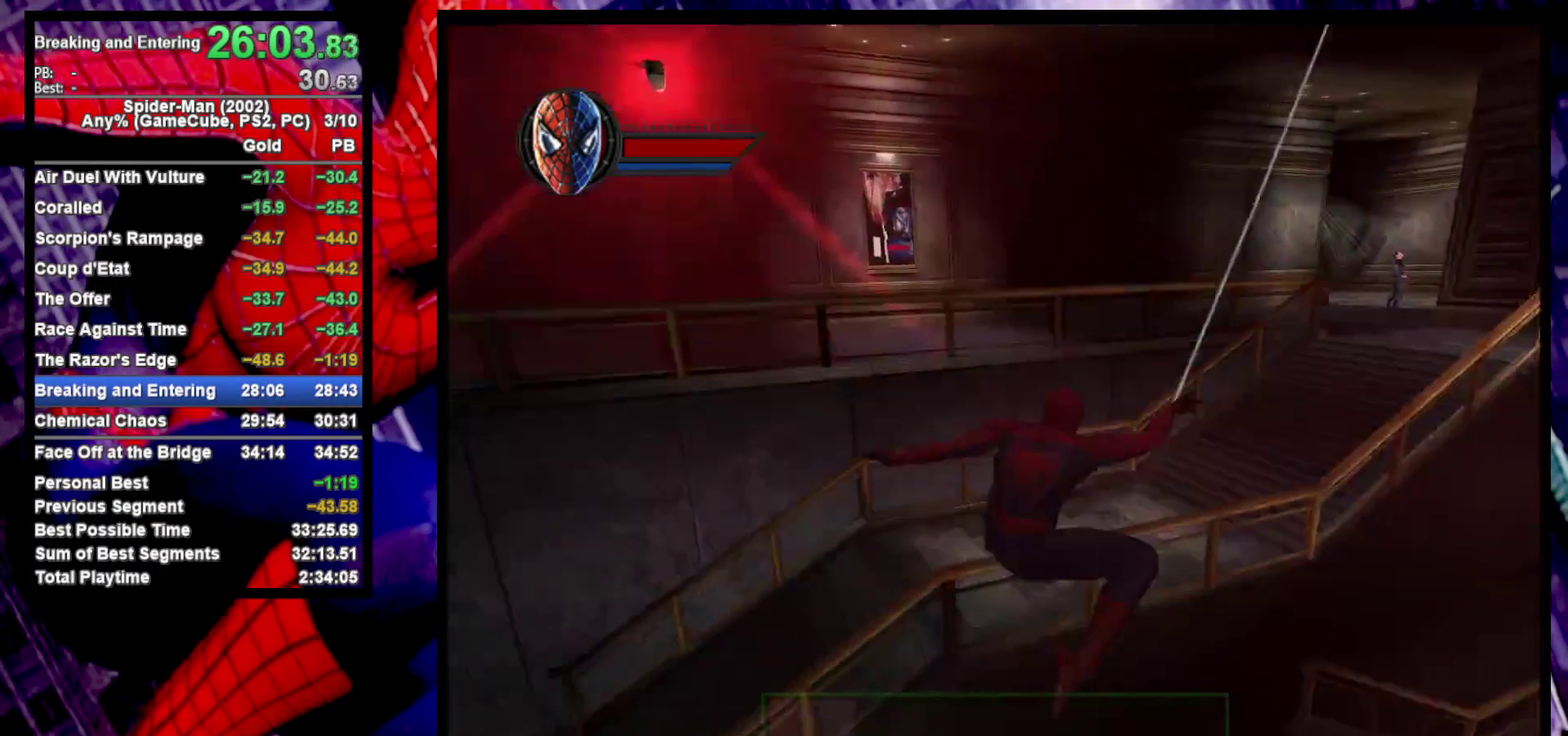
{"buttons": ["CROSS", "R2"], "left_stick": "right", "right_stick": "center", "events": [[350, "left_stick", "up-right"], [450, "CROSS", "down"], [467, "left_stick", "right"]]}
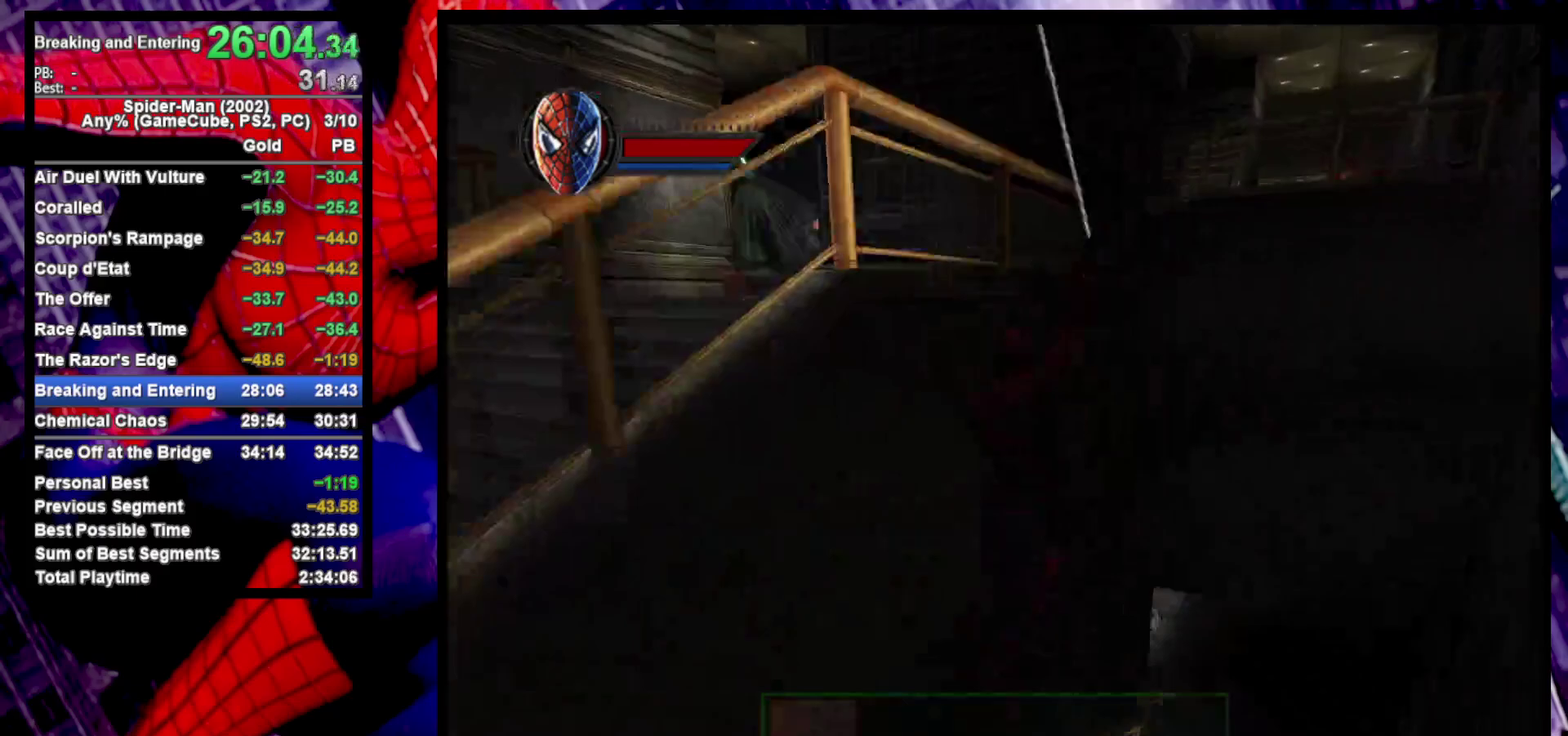
{"buttons": [], "left_stick": "up", "right_stick": "center", "events": [[67, "R2", "up"], [150, "left_stick", "up-right"], [167, "CROSS", "up"], [233, "CROSS", "down"], [233, "left_stick", "down-left"], [317, "CROSS", "up"], [400, "left_stick", "up"]]}
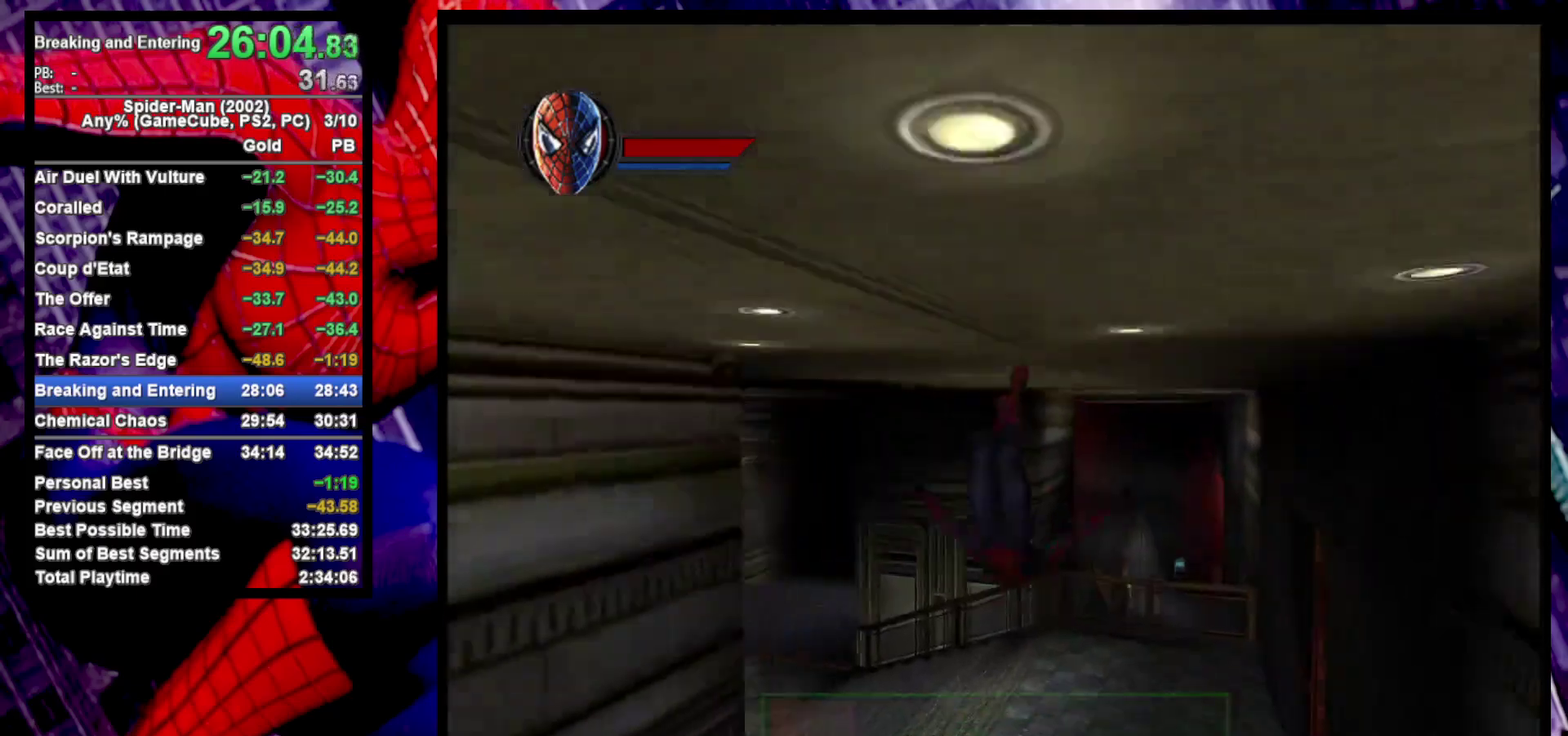
{"buttons": [], "left_stick": "up-right", "right_stick": "center", "events": [[33, "left_stick", "down-left"], [83, "left_stick", "up-right"], [200, "right_stick", "right"], [483, "right_stick", "center"]]}
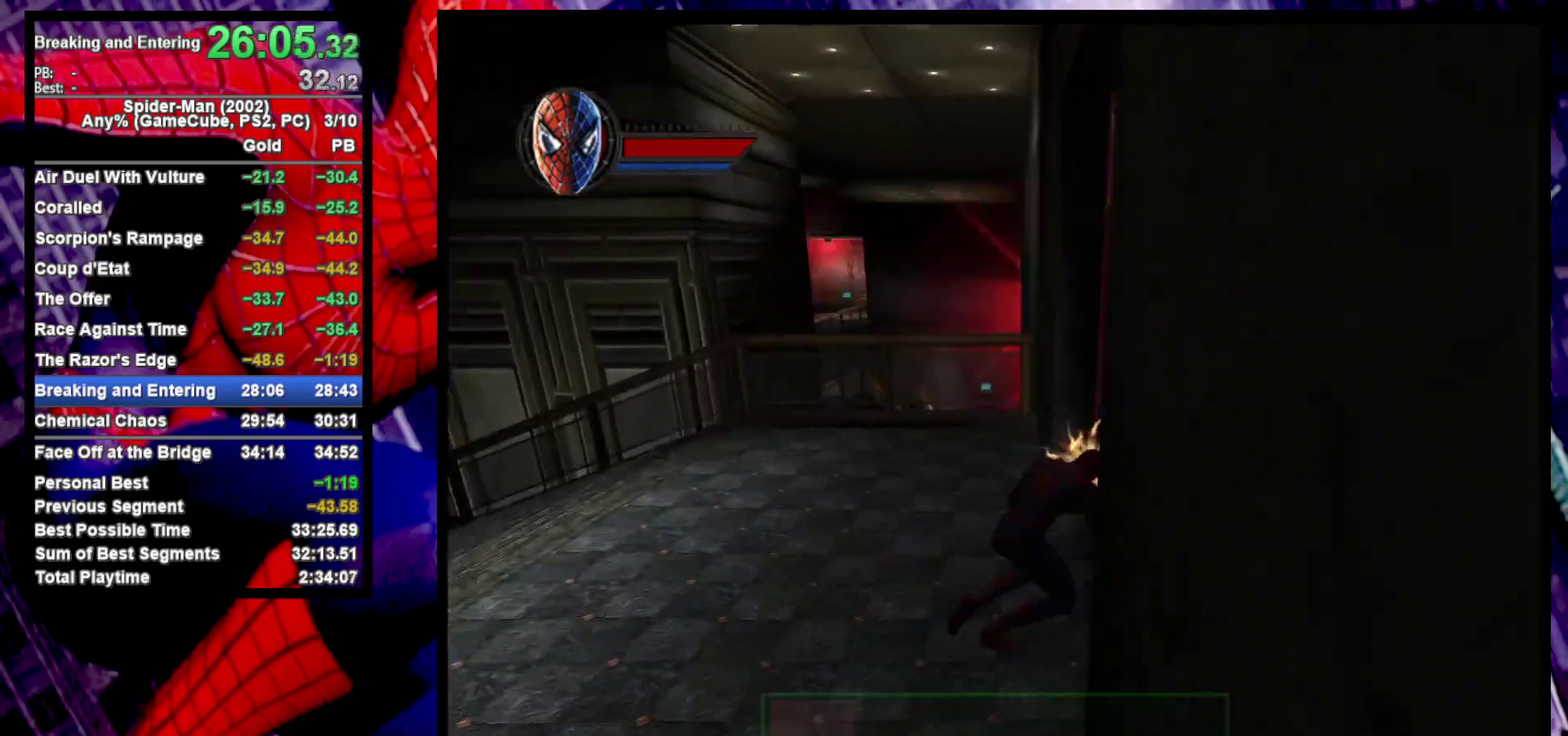
{"buttons": ["CROSS"], "left_stick": "up-right", "right_stick": "center", "events": [[50, "left_stick", "right"], [250, "left_stick", "up-right"], [400, "left_stick", "right"], [467, "left_stick", "up-right"], [483, "CROSS", "down"]]}
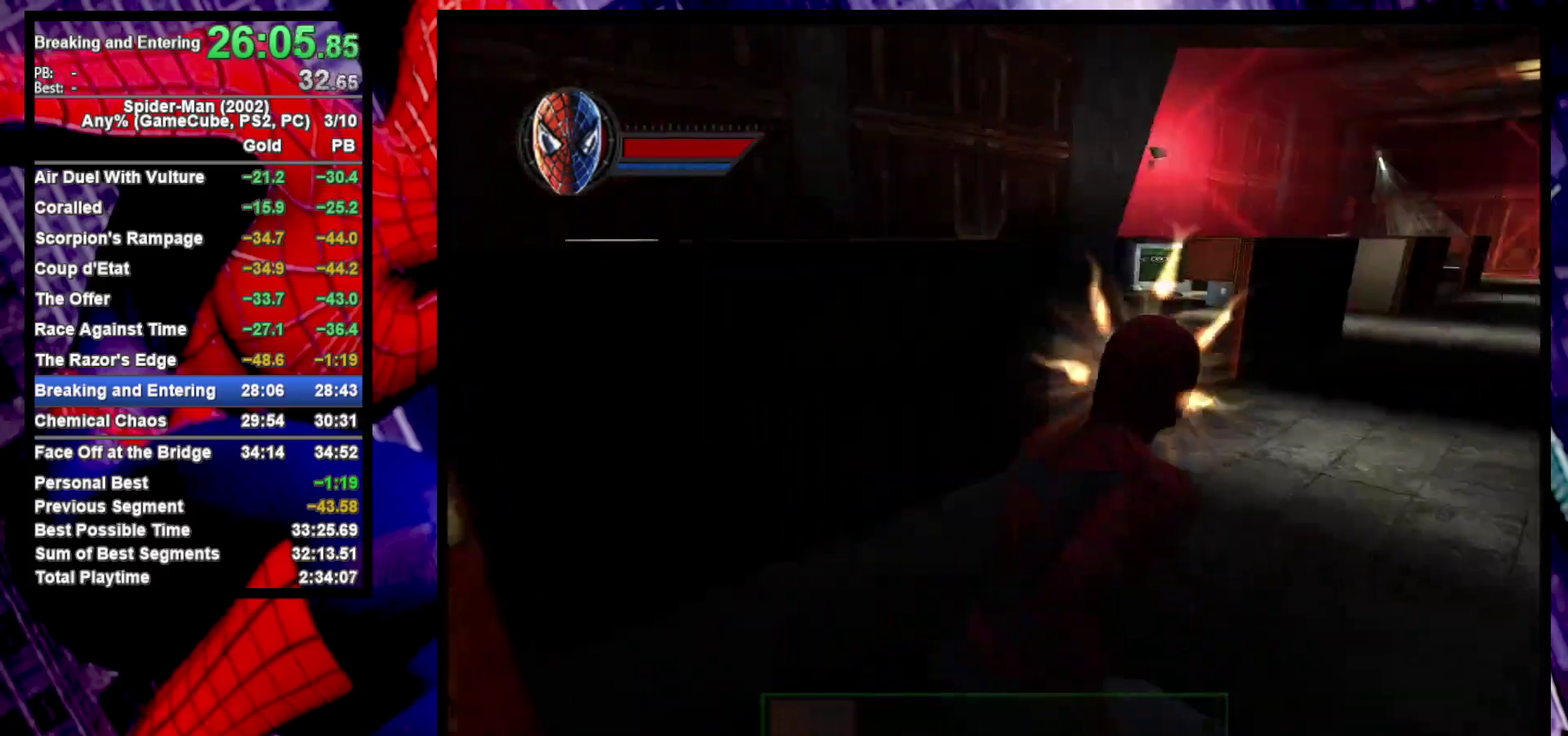
{"buttons": [], "left_stick": "up", "right_stick": "center", "events": [[100, "CROSS", "up"], [200, "left_stick", "up"]]}
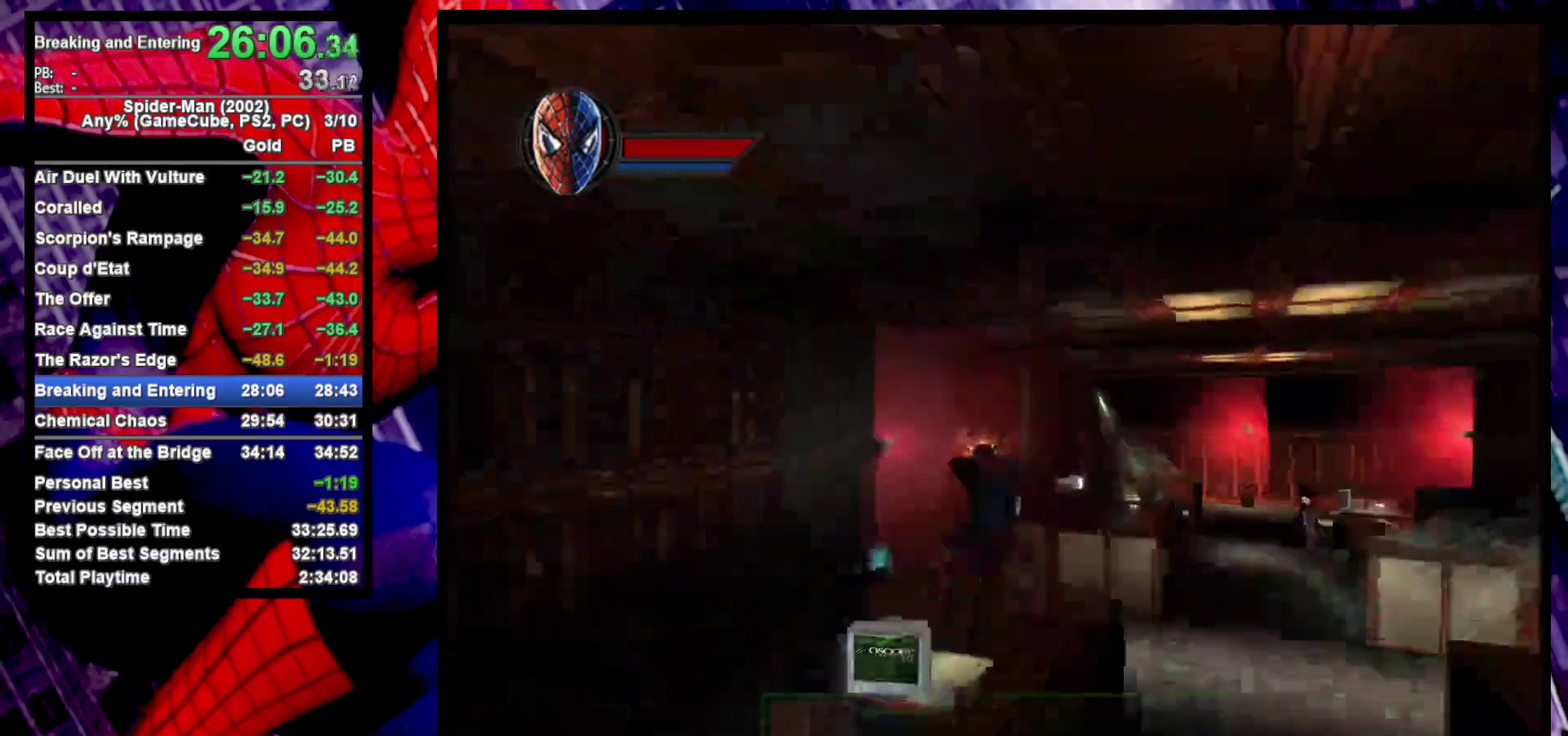
{"buttons": [], "left_stick": "up-right", "right_stick": "center", "events": [[67, "CROSS", "down"], [83, "left_stick", "down-right"], [133, "CROSS", "up"], [133, "left_stick", "up-left"], [200, "left_stick", "left"], [383, "left_stick", "up"], [483, "left_stick", "up-right"]]}
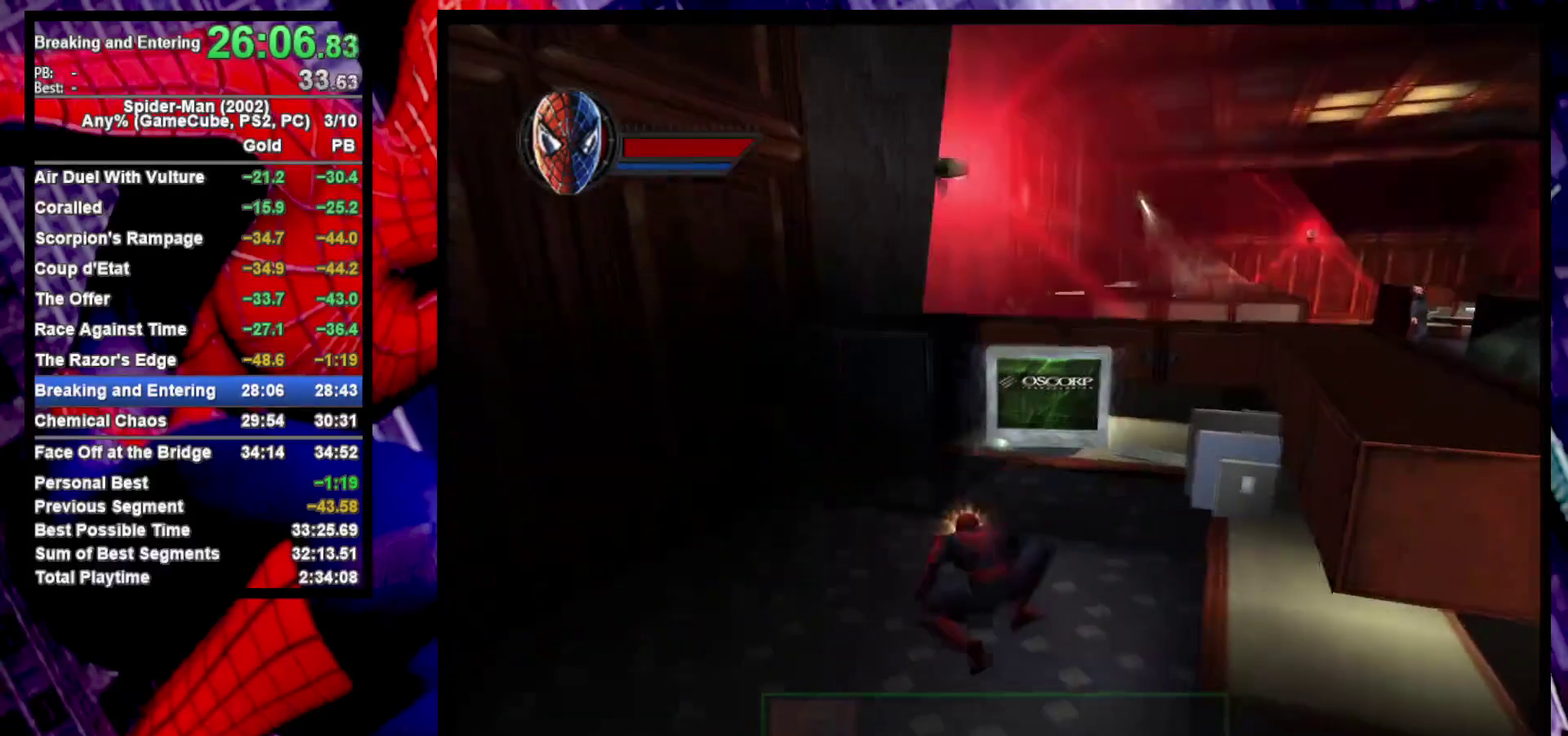
{"buttons": [], "left_stick": "center", "right_stick": "right", "events": [[67, "SQUARE", "down"], [133, "SQUARE", "up"], [133, "left_stick", "up"], [183, "SQUARE", "down"], [183, "left_stick", "center"], [267, "SQUARE", "up"], [467, "right_stick", "right"]]}
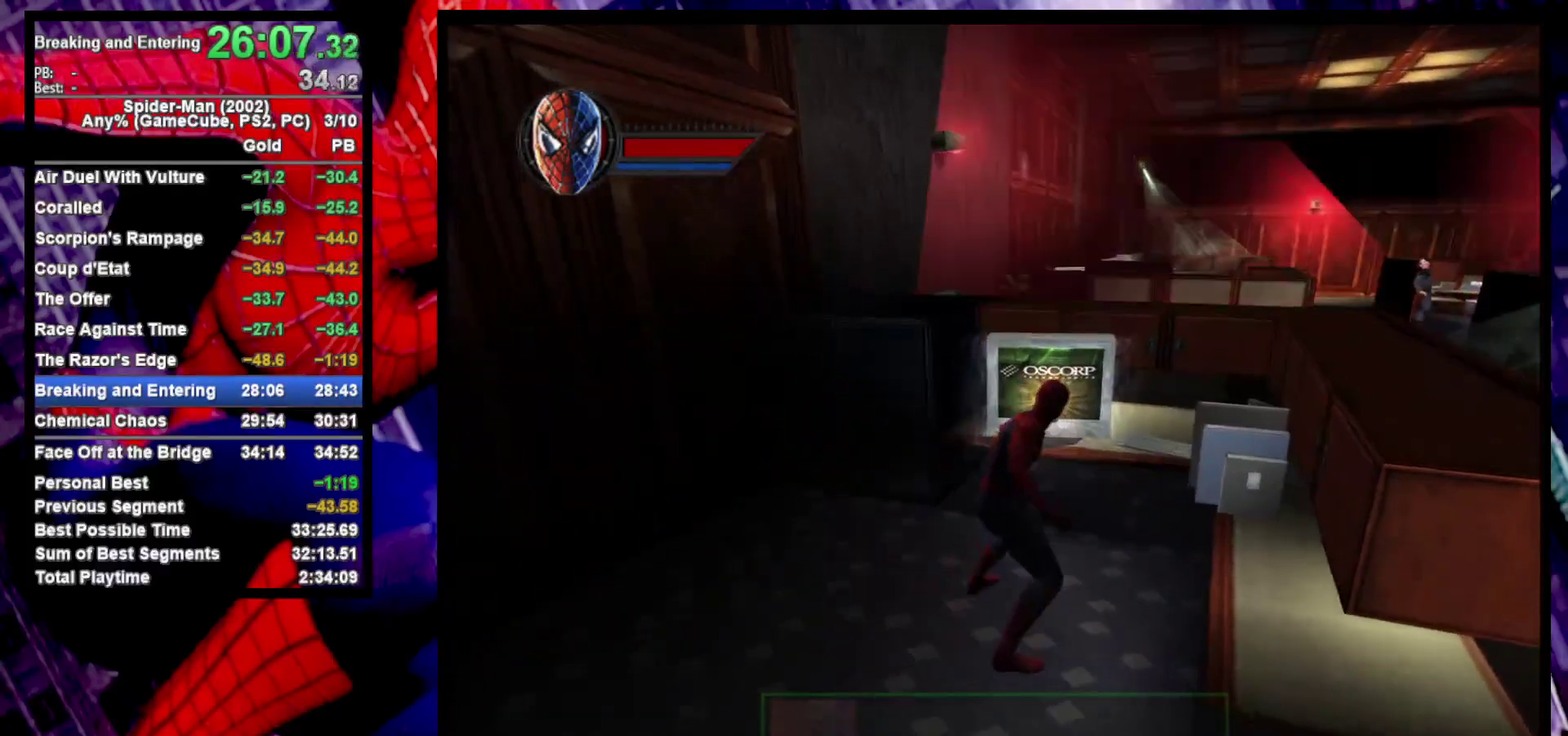
{"buttons": [], "left_stick": "center", "right_stick": "center", "events": [[133, "right_stick", "center"]]}
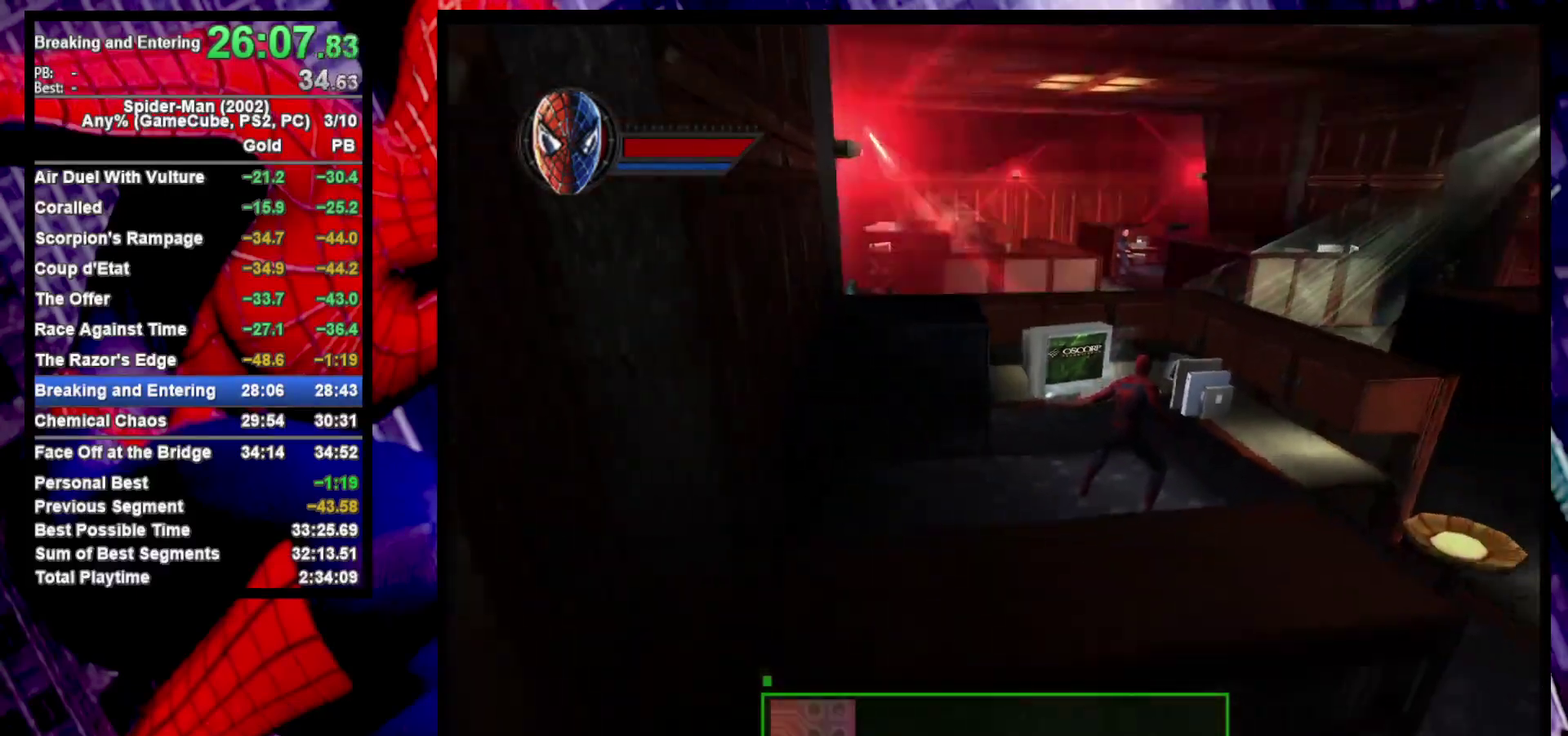
{"buttons": [], "left_stick": "center", "right_stick": "center", "events": []}
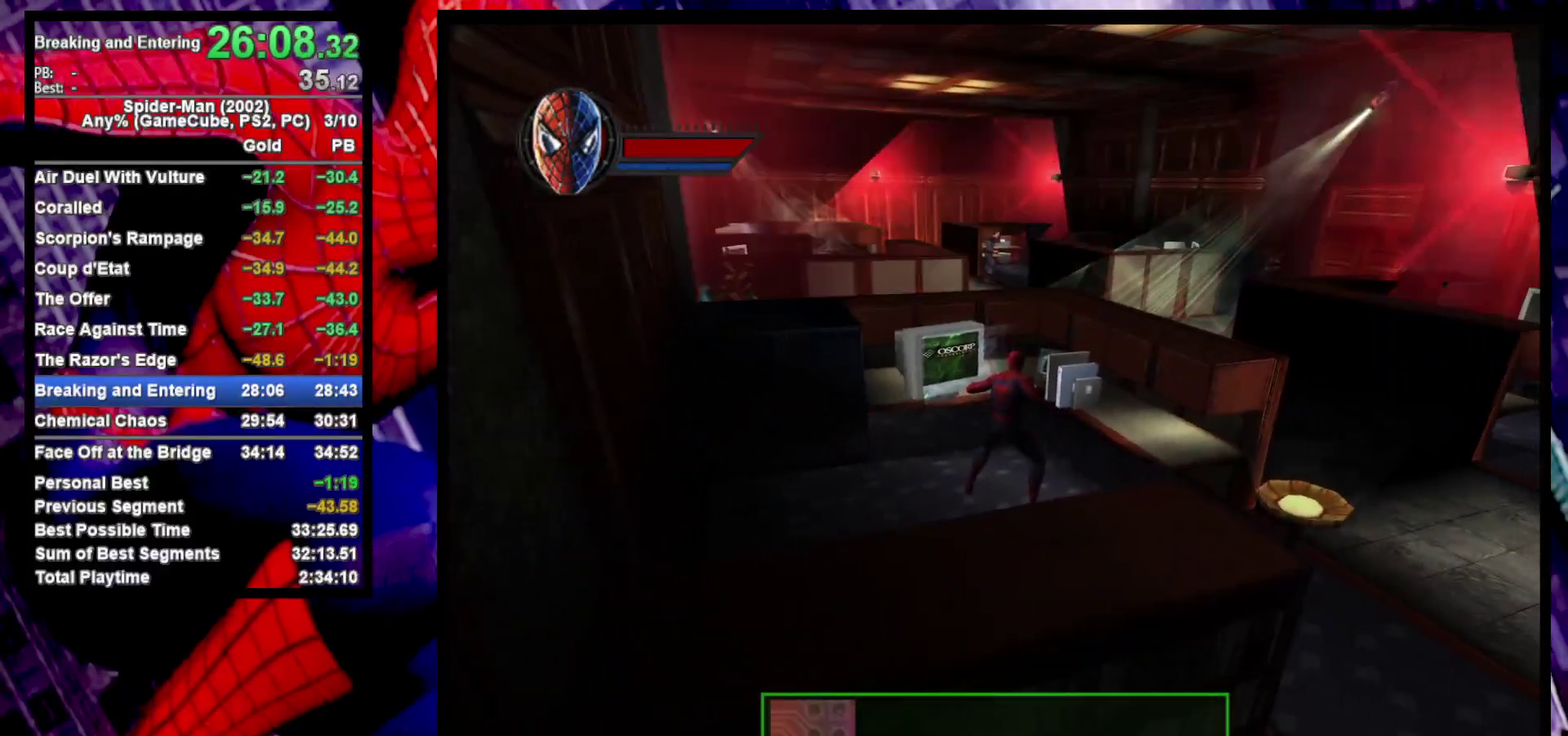
{"buttons": [], "left_stick": "center", "right_stick": "center", "events": []}
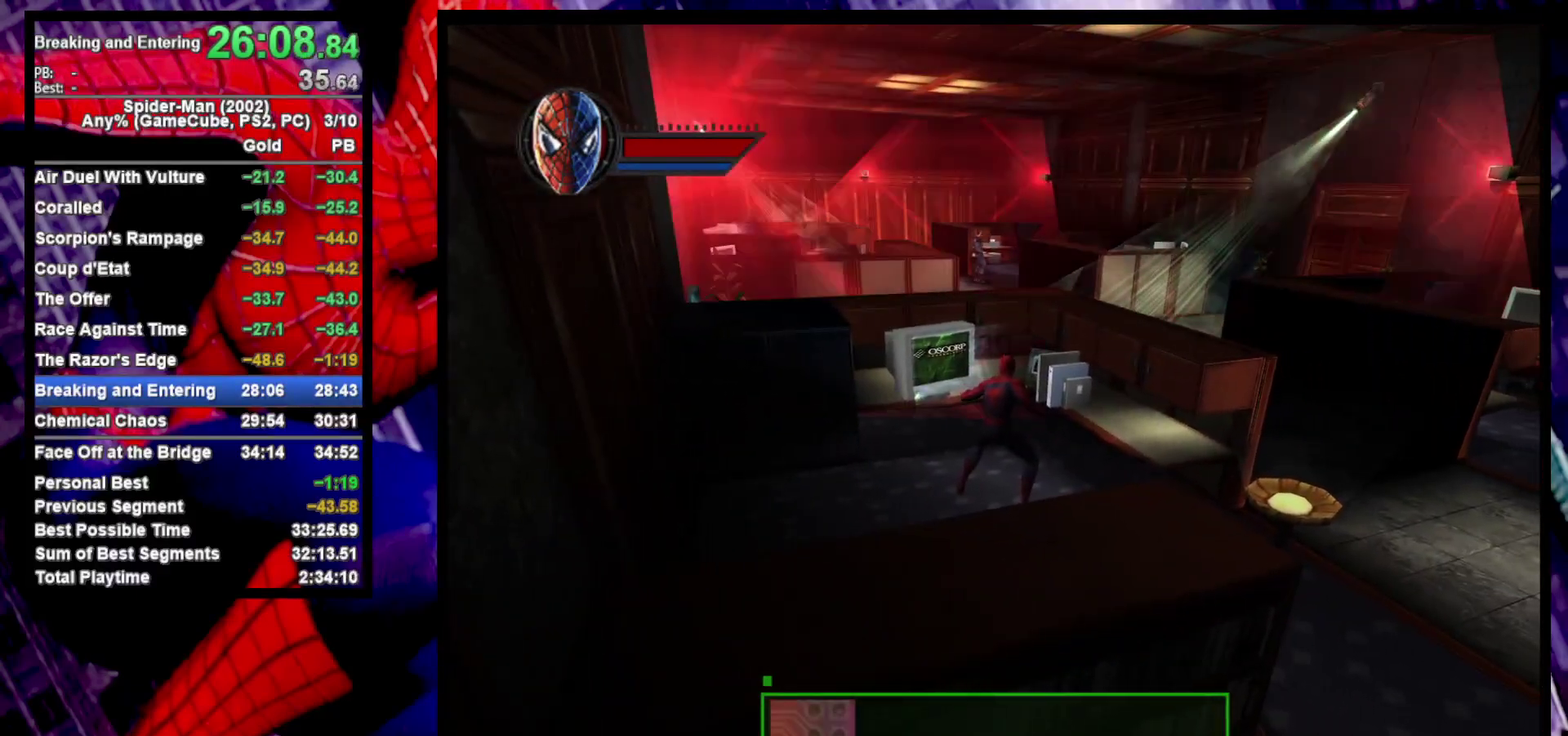
{"buttons": [], "left_stick": "up", "right_stick": "center", "events": [[200, "left_stick", "up"]]}
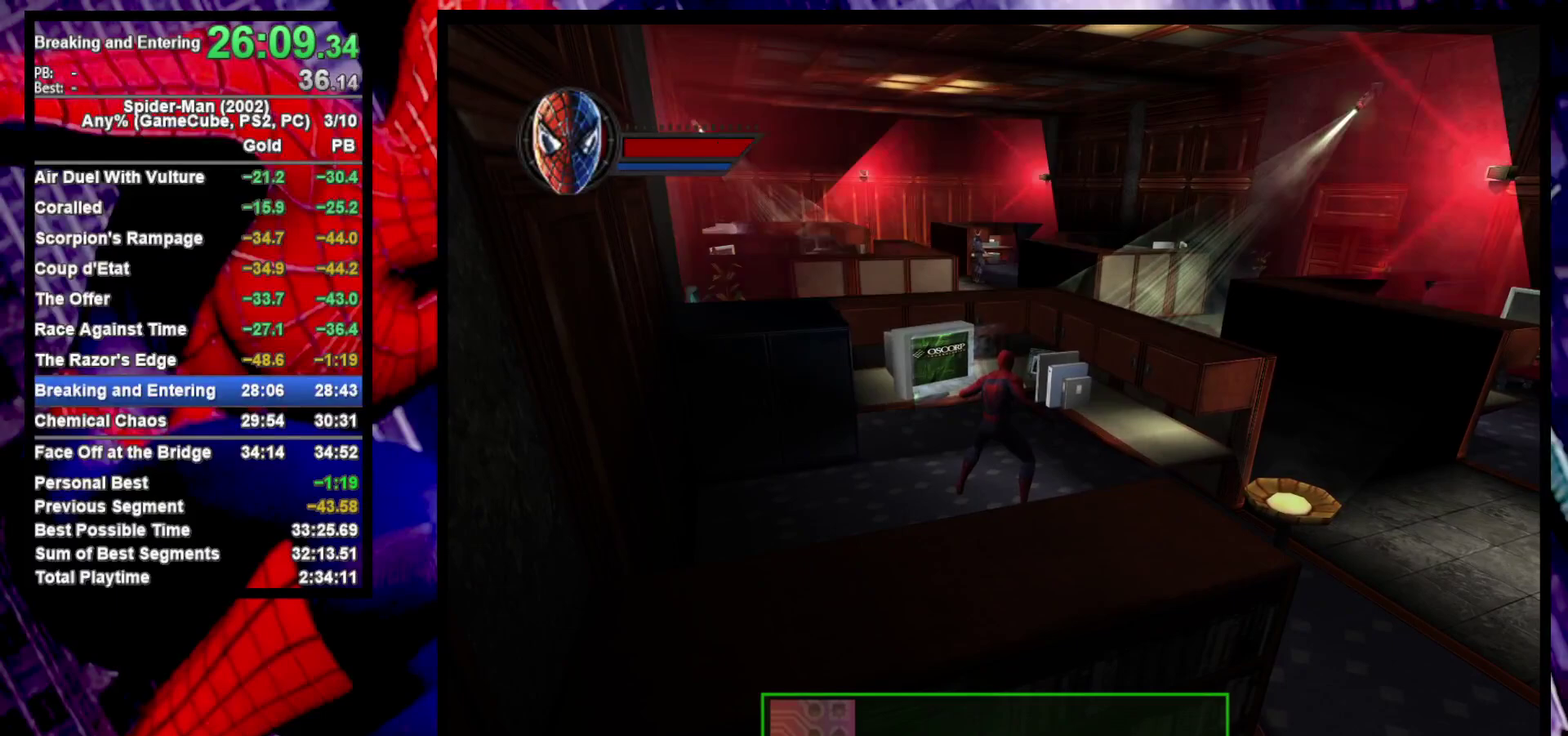
{"buttons": [], "left_stick": "up", "right_stick": "center", "events": []}
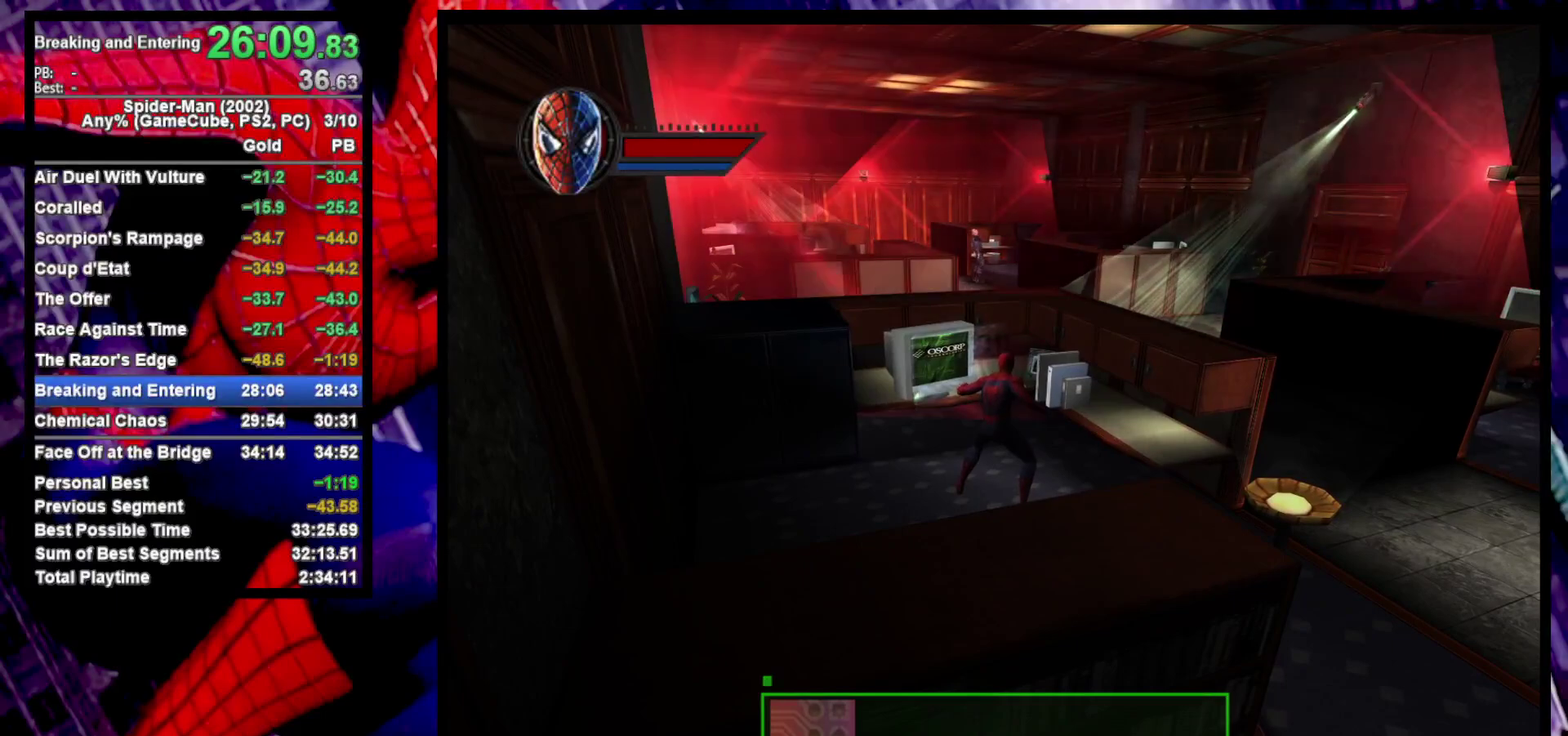
{"buttons": [], "left_stick": "up", "right_stick": "center", "events": []}
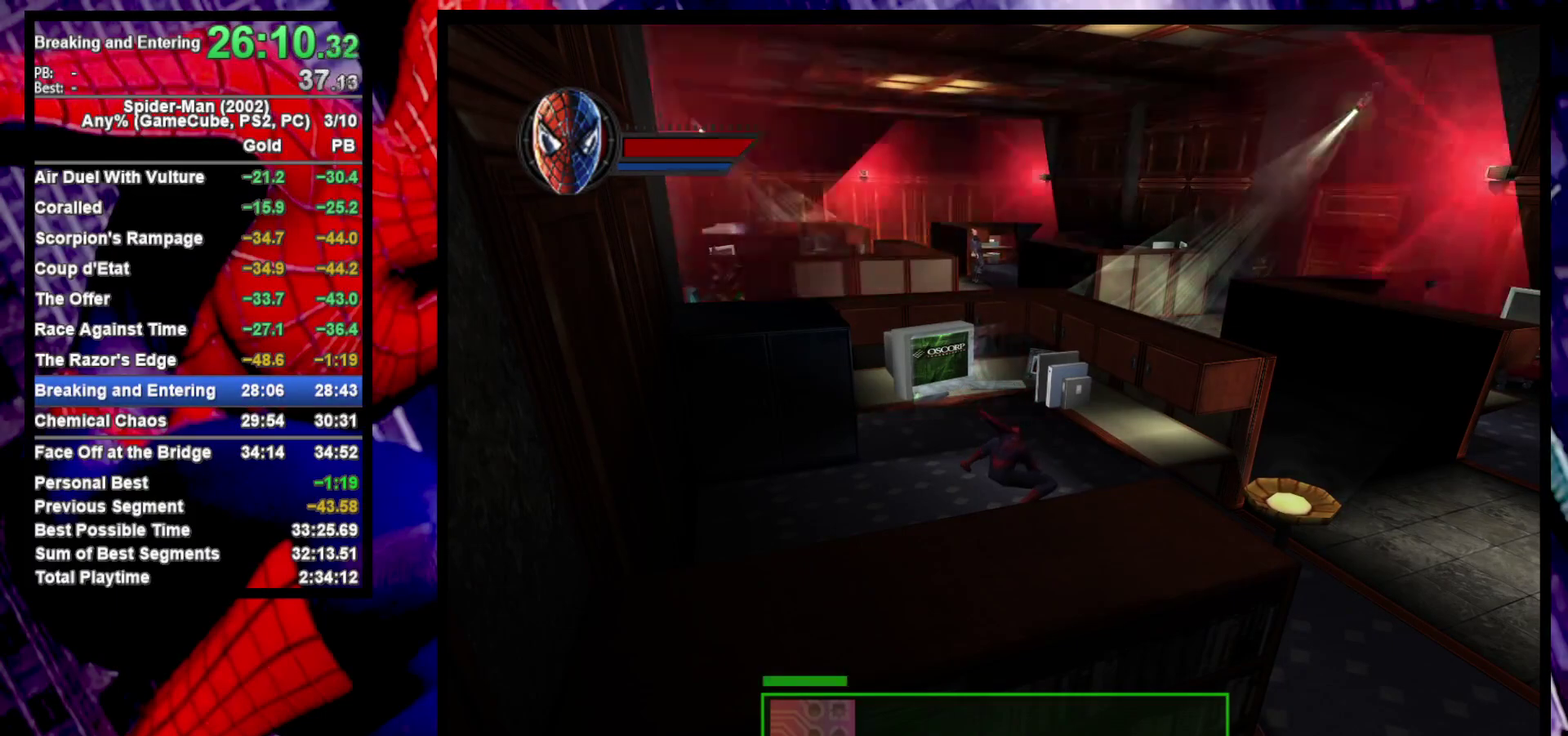
{"buttons": [], "left_stick": "center", "right_stick": "center", "events": [[350, "left_stick", "center"]]}
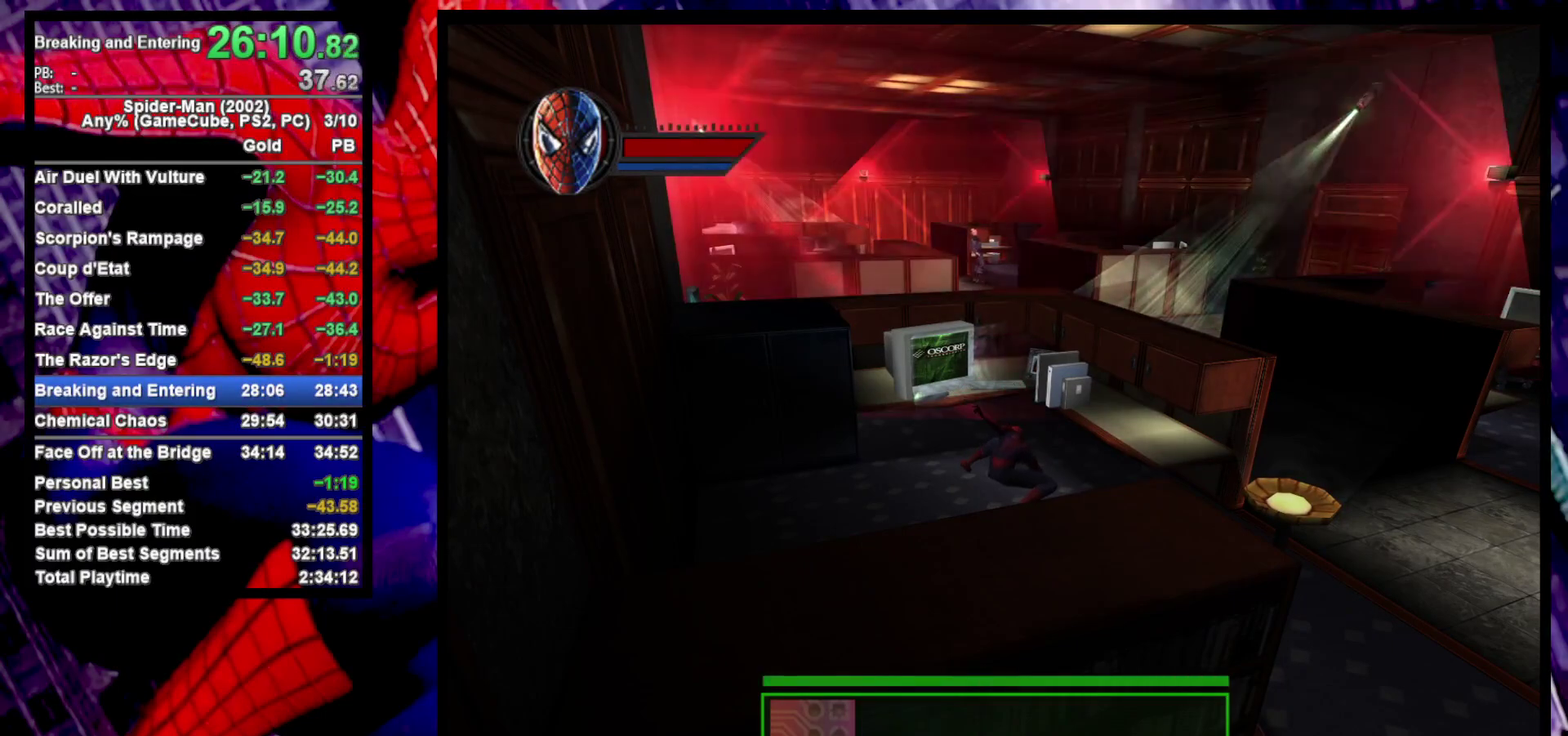
{"buttons": [], "left_stick": "up", "right_stick": "center", "events": [[67, "left_stick", "up-left"], [150, "left_stick", "up"]]}
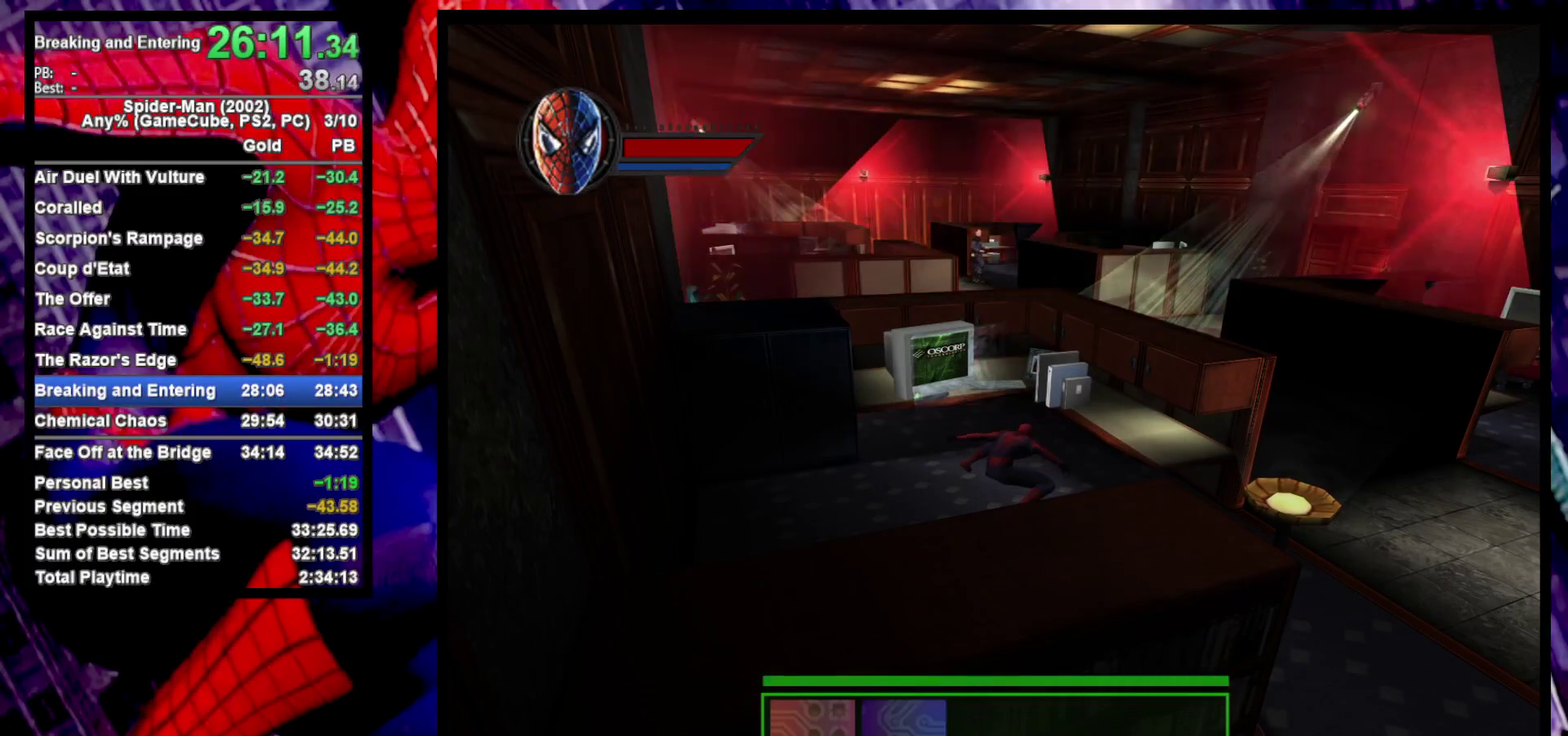
{"buttons": [], "left_stick": "up", "right_stick": "center", "events": []}